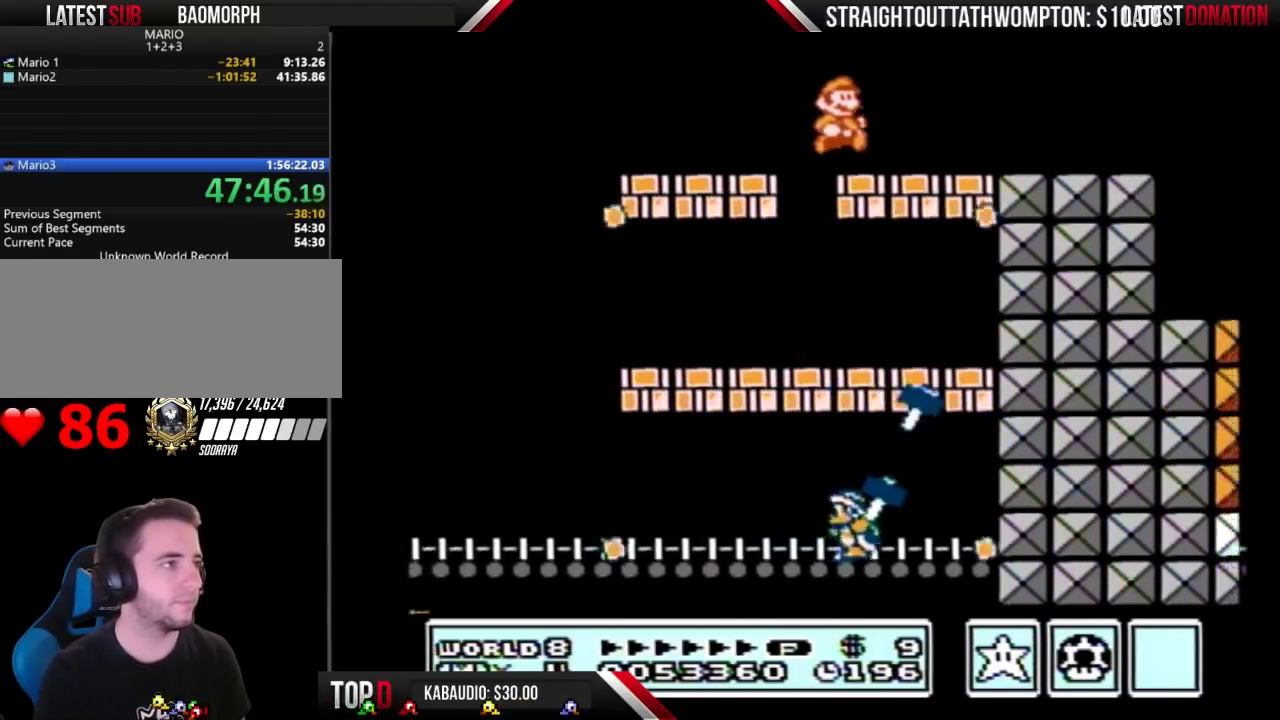
Gameplay with a controller (Nintendo layout); each line is a JSON object with the inputs held at the frame after it. "events" lists button and stick changes between this image and that frame as [ms after this image, input, new state], when the widget could be followed in between. Not read: L3 R3.
{"buttons": ["B", "DPAD_RIGHT"], "events": [[200, "A", "down"], [433, "A", "up"], [433, "B", "up"], [500, "B", "down"]]}
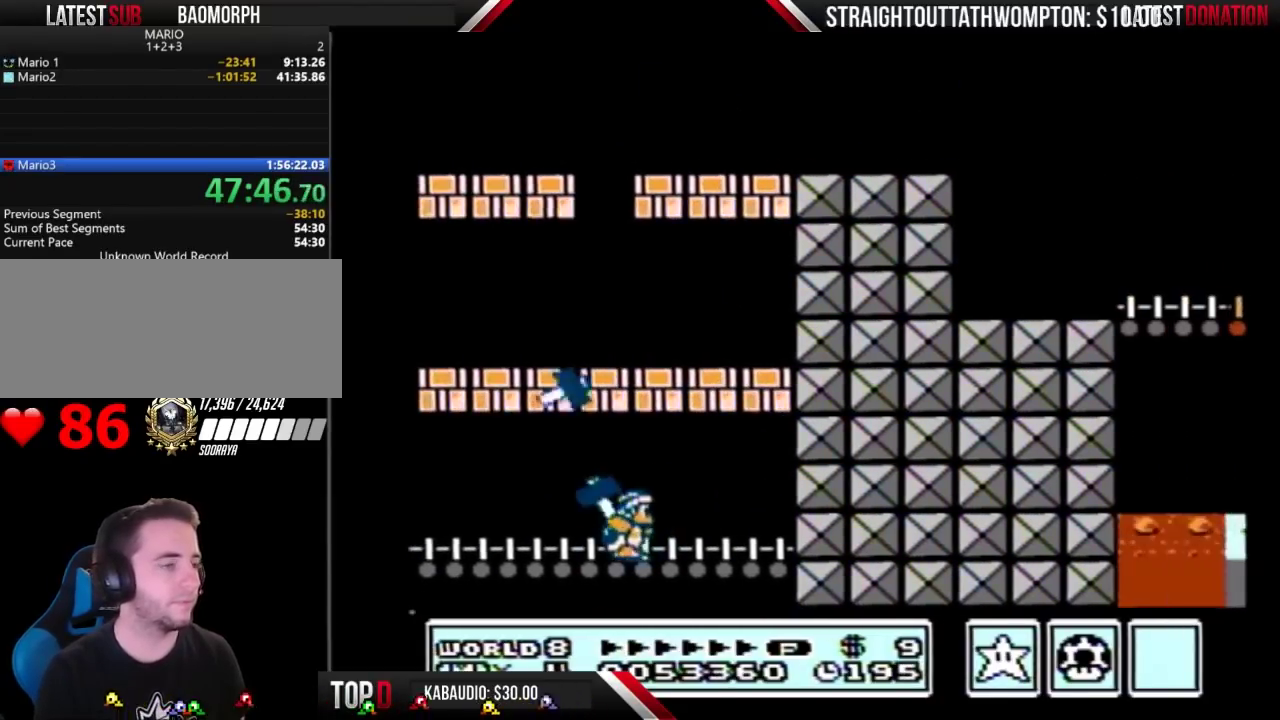
{"buttons": ["B", "DPAD_RIGHT"], "events": [[67, "B", "up"], [133, "B", "down"]]}
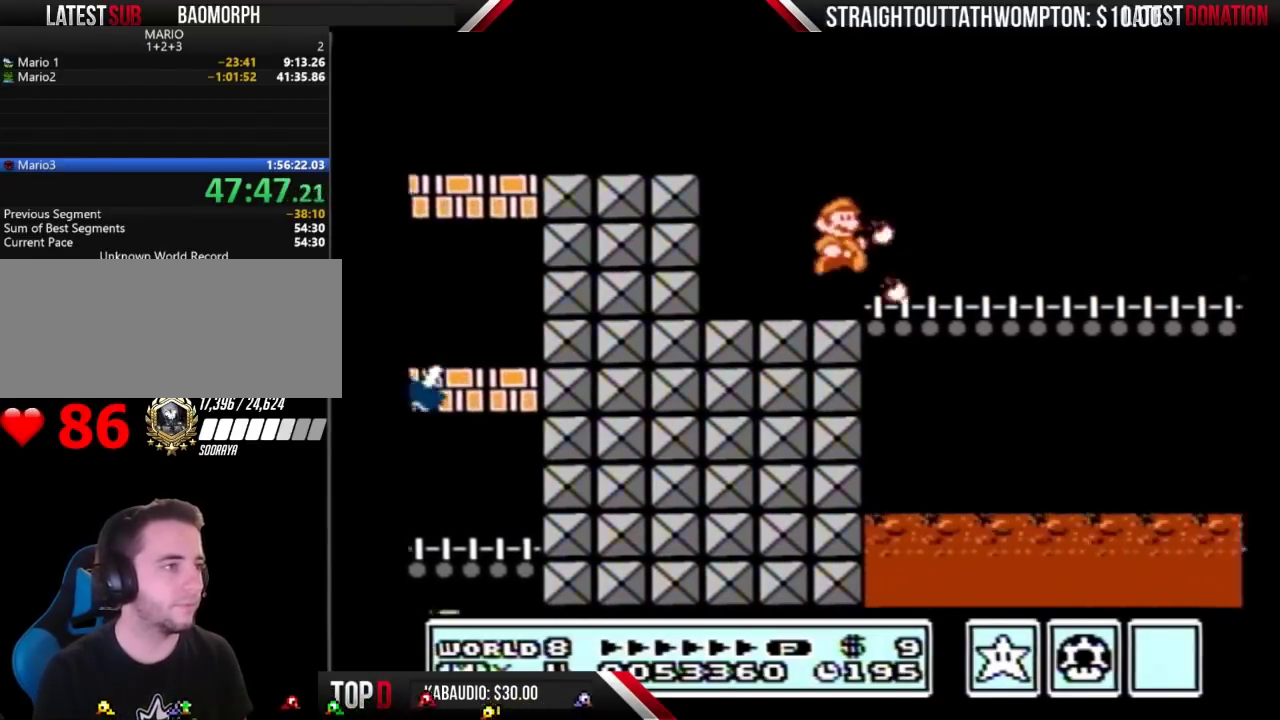
{"buttons": ["B", "DPAD_RIGHT"], "events": []}
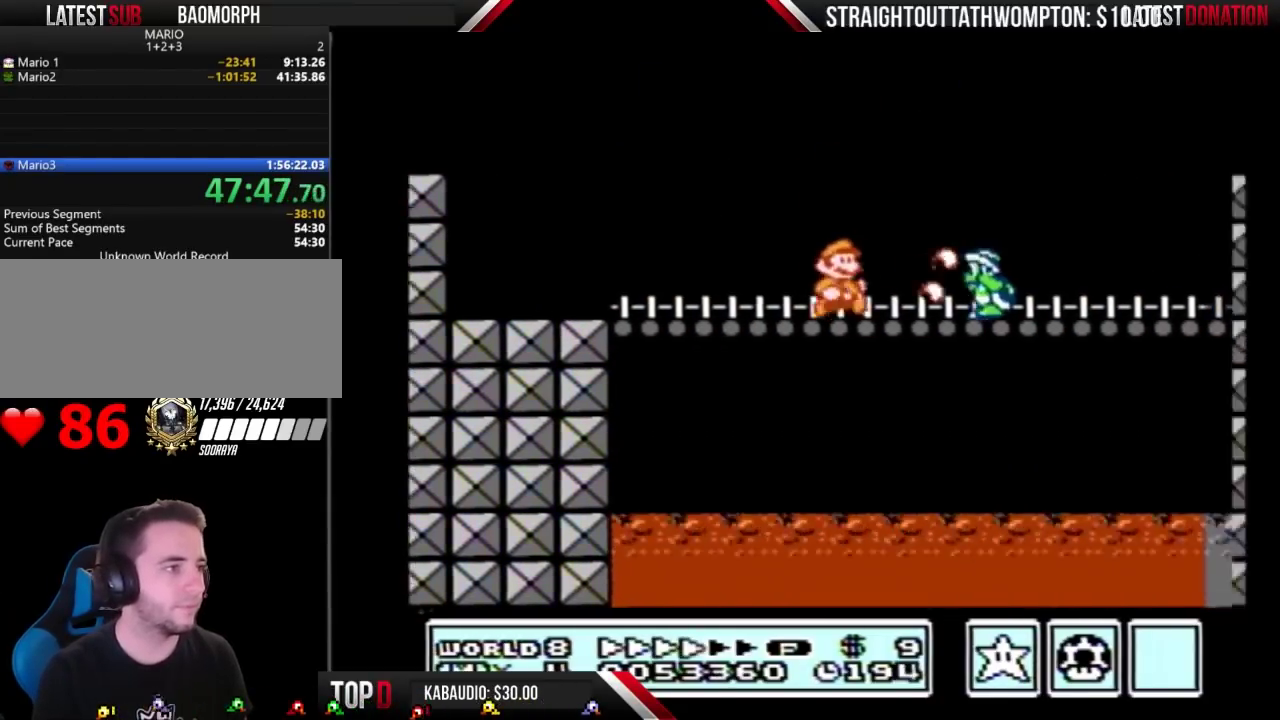
{"buttons": ["B", "DPAD_RIGHT"], "events": []}
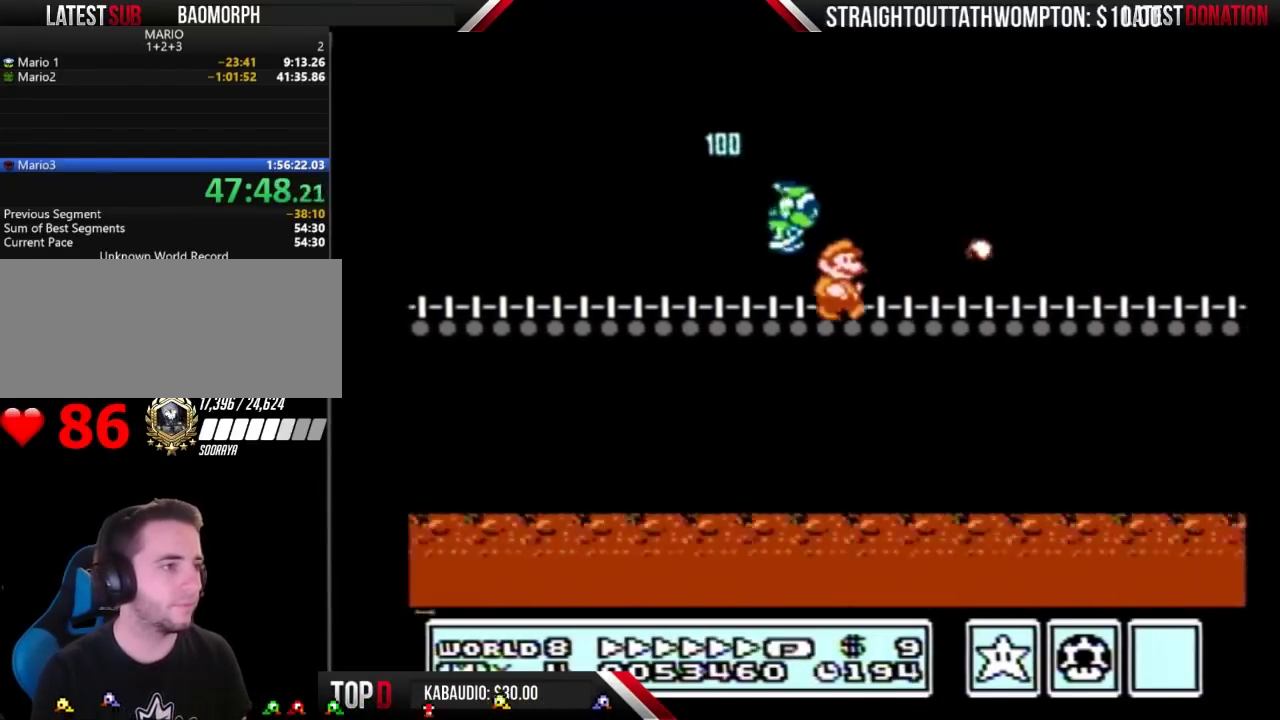
{"buttons": ["B", "DPAD_RIGHT"], "events": []}
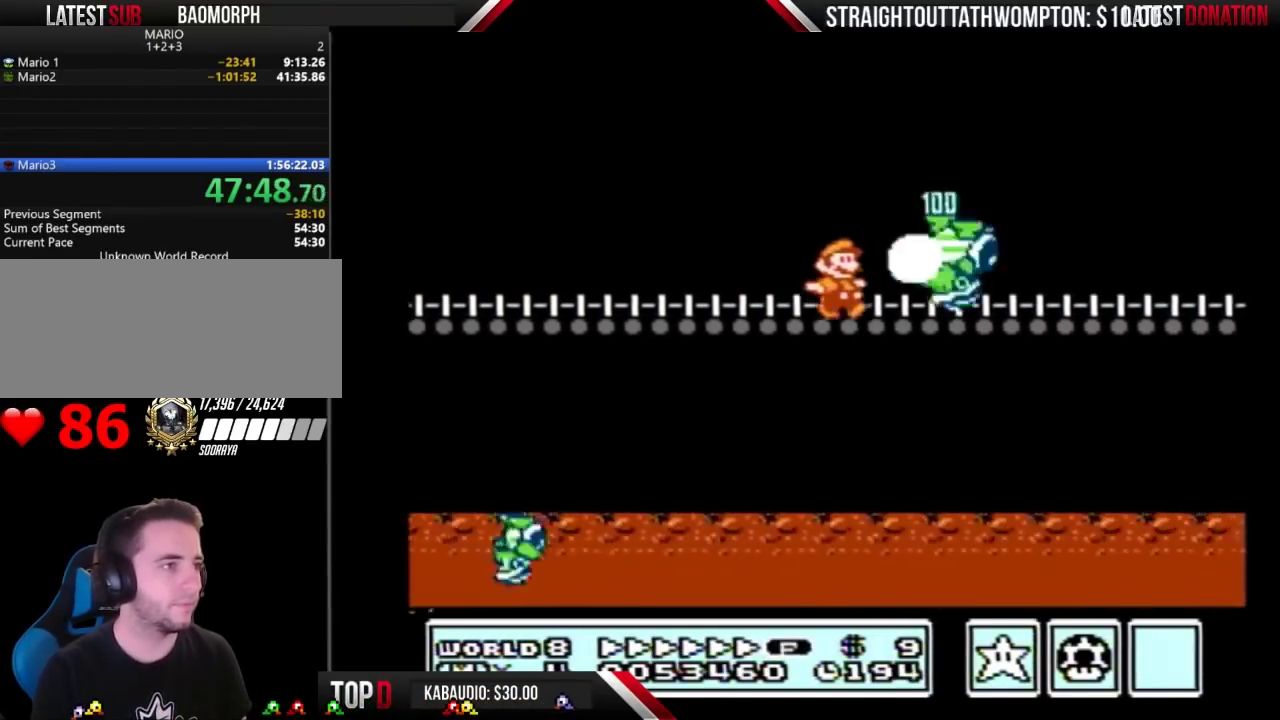
{"buttons": ["B", "DPAD_RIGHT"], "events": []}
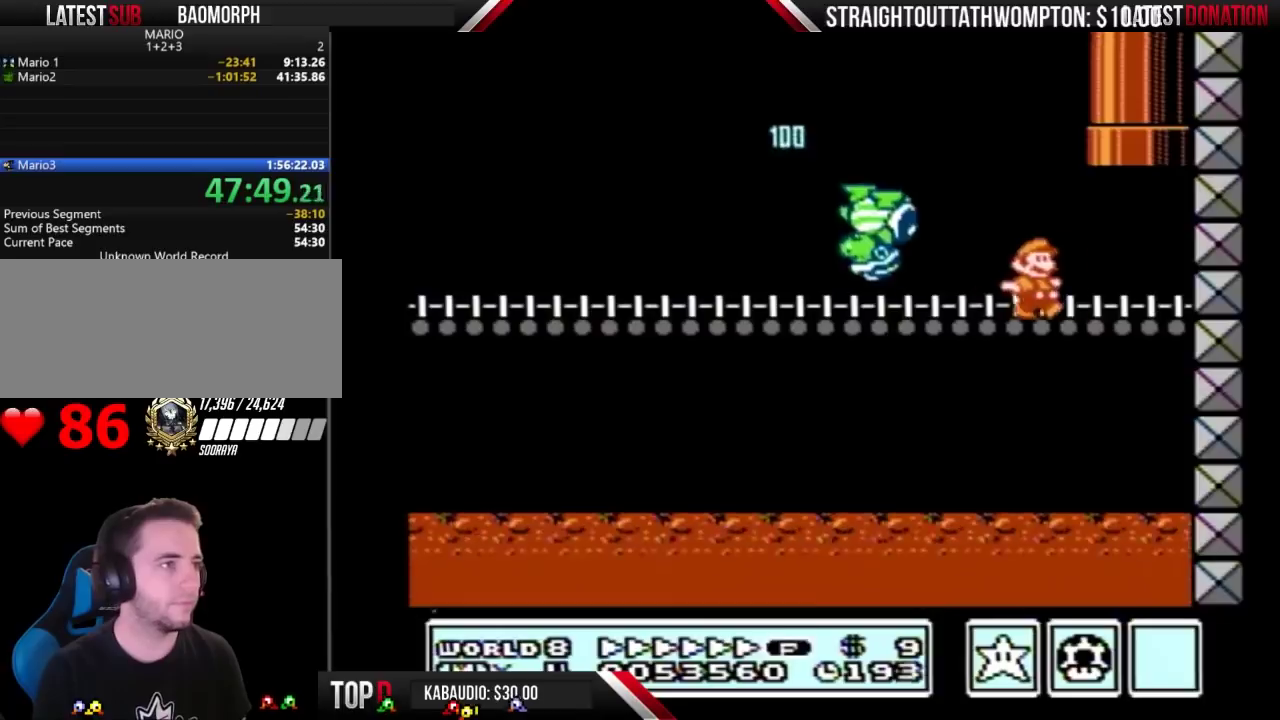
{"buttons": ["B"], "events": [[100, "A", "down"], [133, "DPAD_LEFT", "down"], [133, "DPAD_RIGHT", "up"], [200, "DPAD_UP", "down"], [300, "DPAD_LEFT", "up"], [467, "DPAD_UP", "up"], [500, "A", "up"]]}
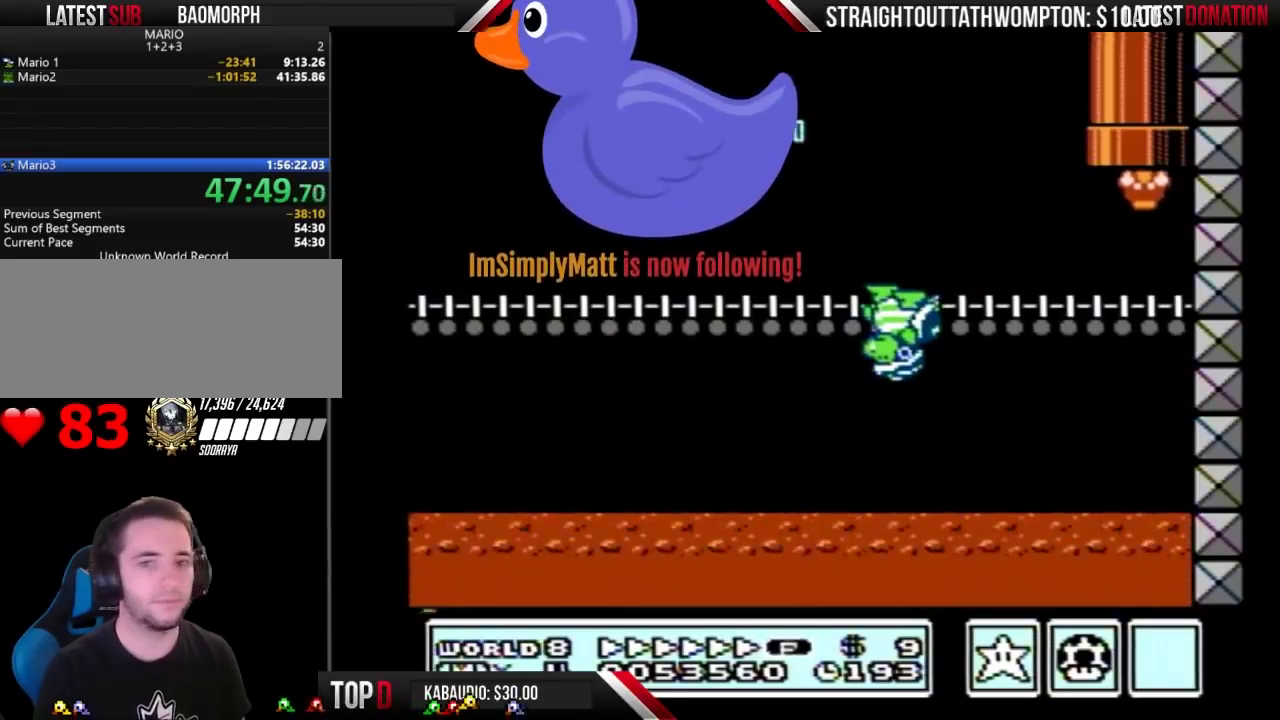
{"buttons": [], "events": [[33, "B", "up"]]}
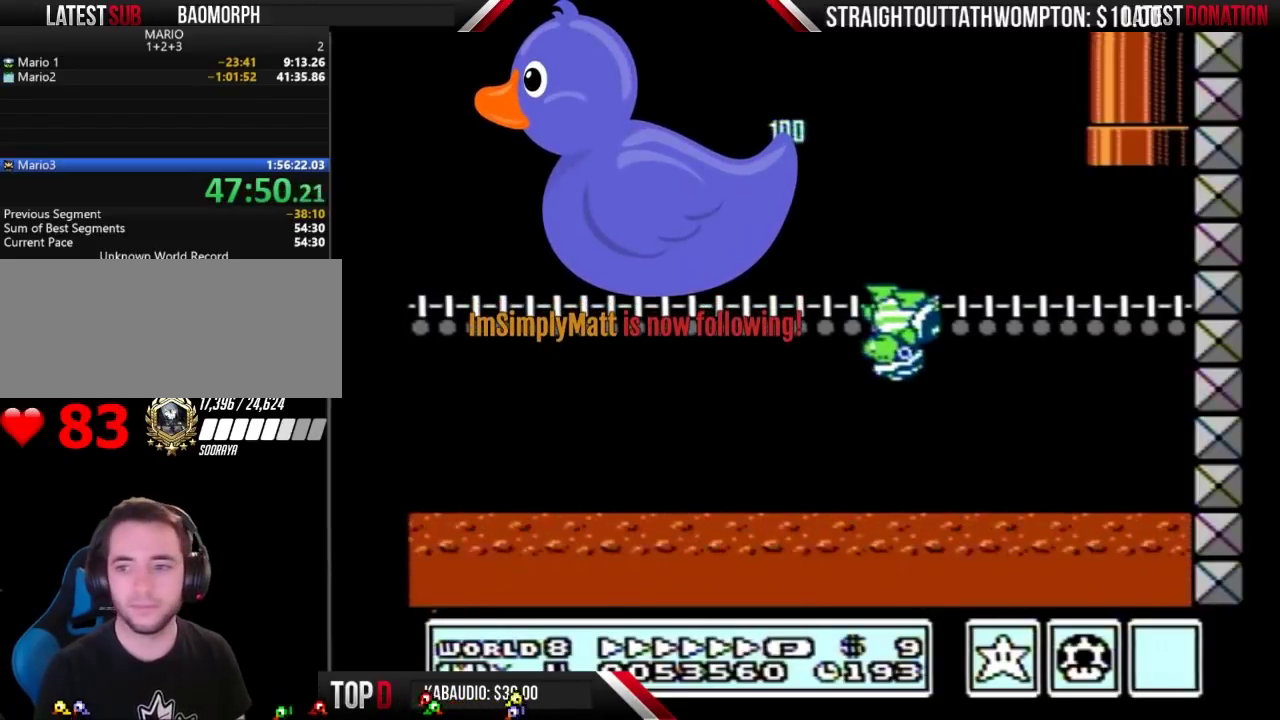
{"buttons": [], "events": []}
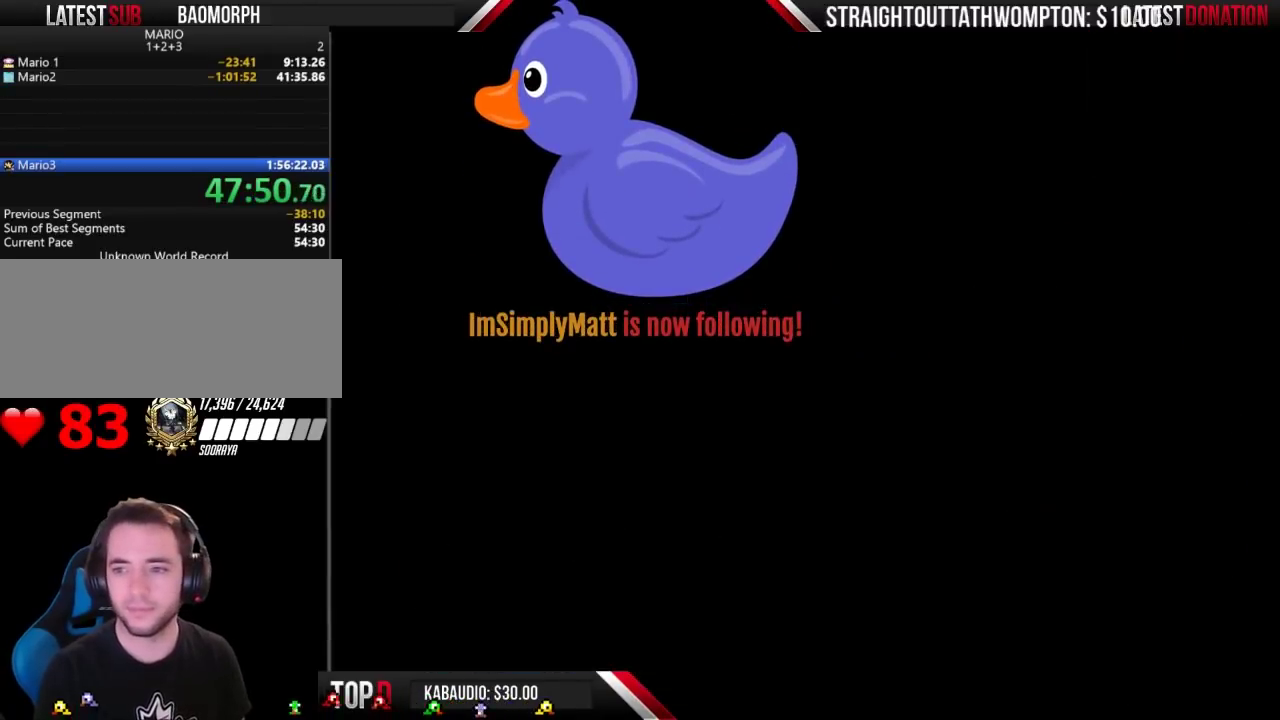
{"buttons": ["B", "DPAD_RIGHT"], "events": [[100, "B", "down"], [300, "DPAD_RIGHT", "down"]]}
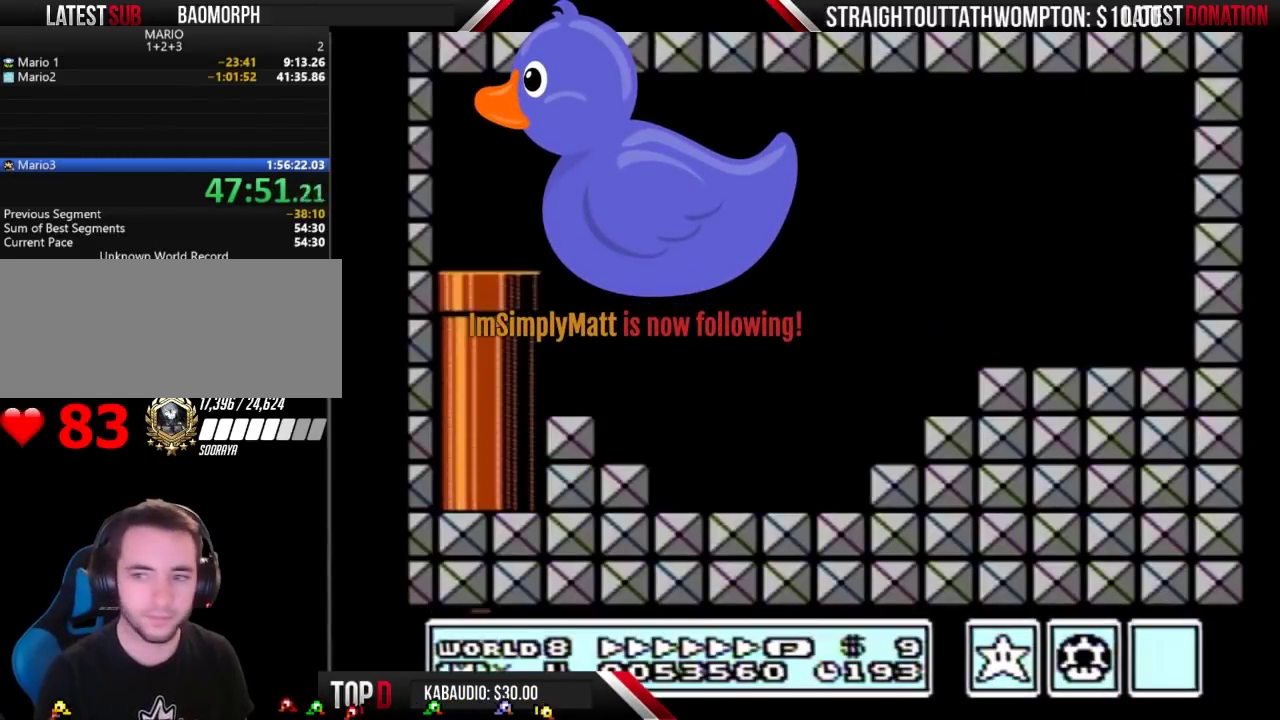
{"buttons": ["B", "DPAD_RIGHT"], "events": []}
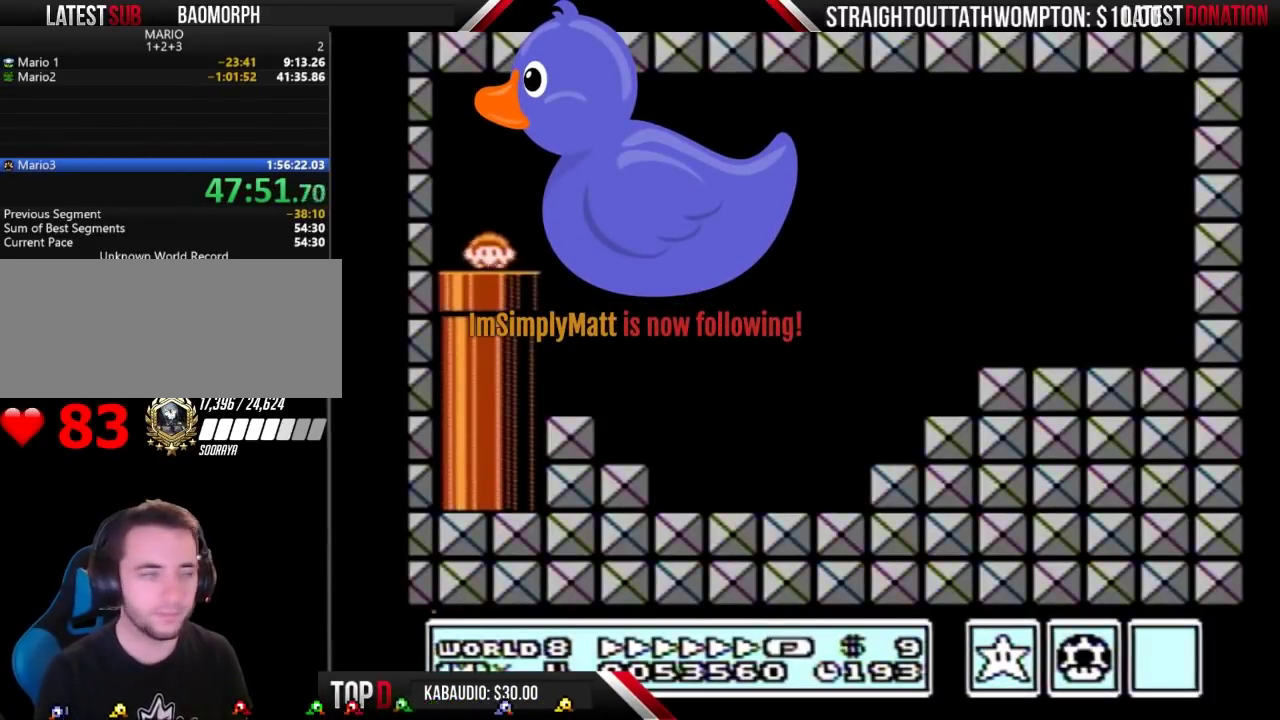
{"buttons": ["B", "DPAD_RIGHT"], "events": []}
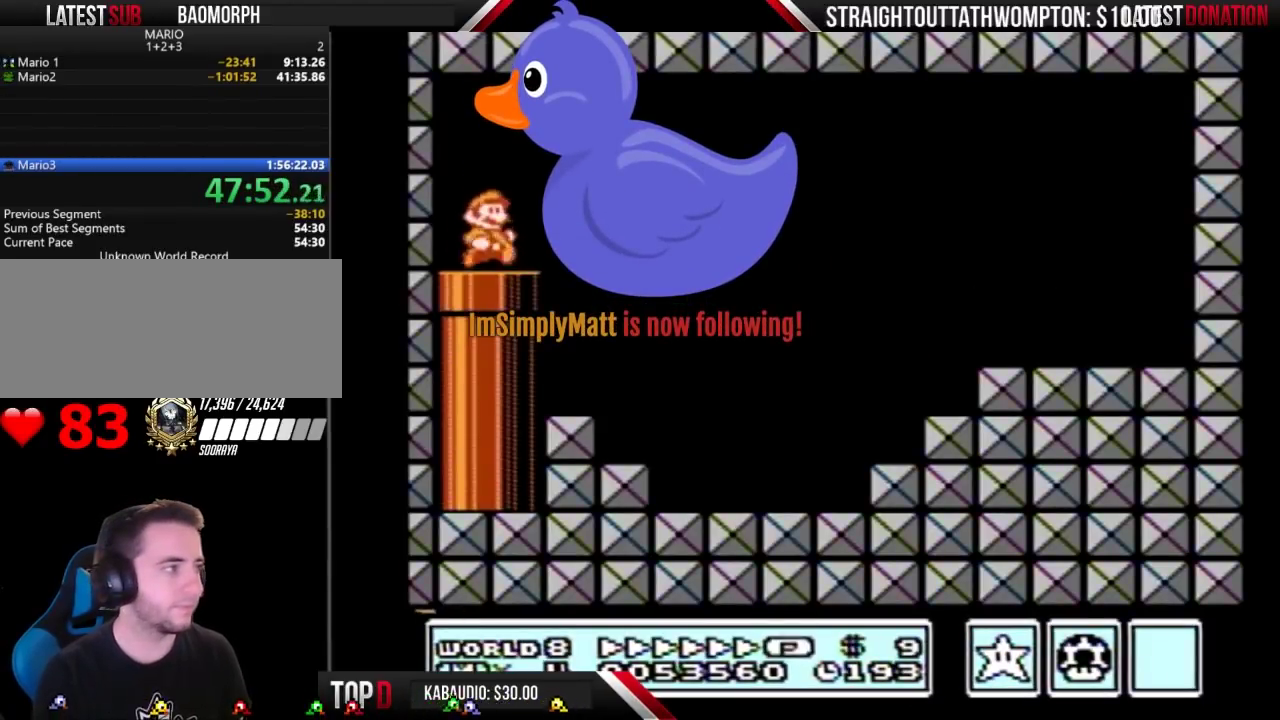
{"buttons": ["B", "DPAD_RIGHT"], "events": [[67, "A", "down"], [167, "A", "up"]]}
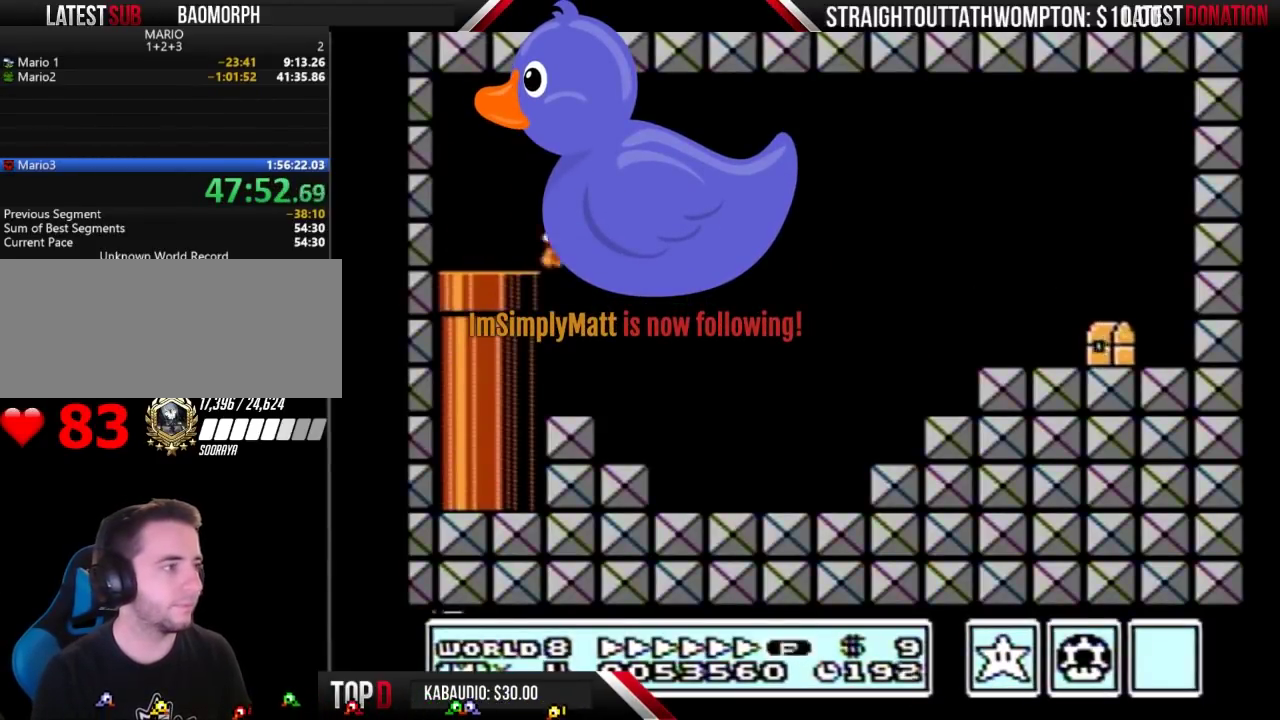
{"buttons": ["A", "B", "DPAD_RIGHT"], "events": [[467, "A", "down"]]}
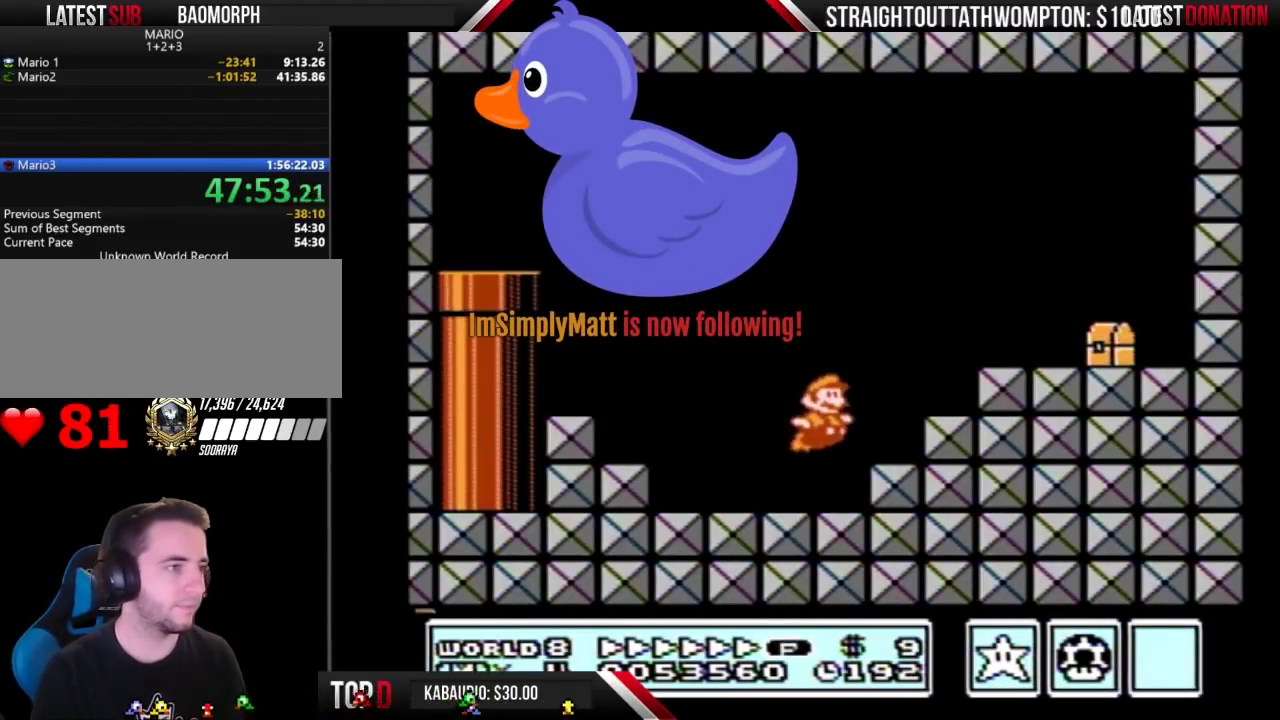
{"buttons": ["B", "DPAD_RIGHT"], "events": [[167, "A", "up"], [200, "B", "up"], [300, "B", "down"], [367, "B", "up"], [467, "B", "down"]]}
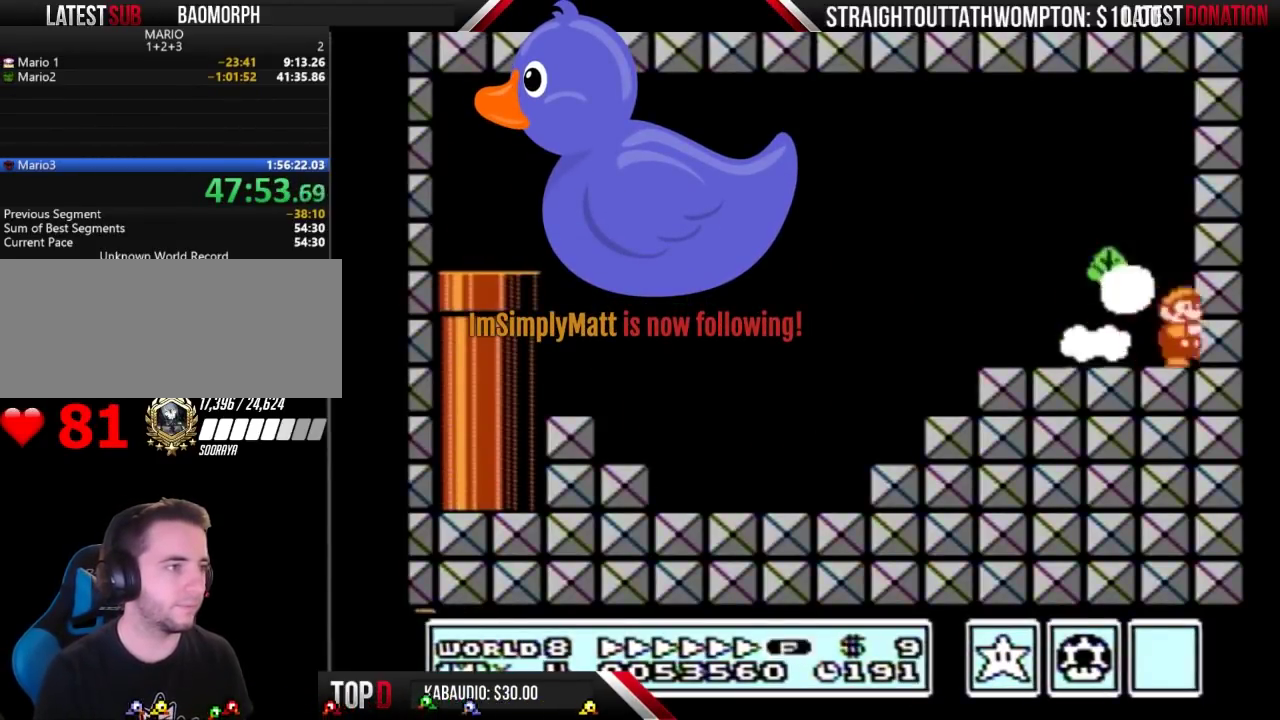
{"buttons": ["B", "DPAD_LEFT"], "events": [[67, "A", "down"], [67, "DPAD_RIGHT", "up"], [133, "DPAD_LEFT", "down"], [233, "B", "up"], [367, "A", "up"], [433, "B", "down"]]}
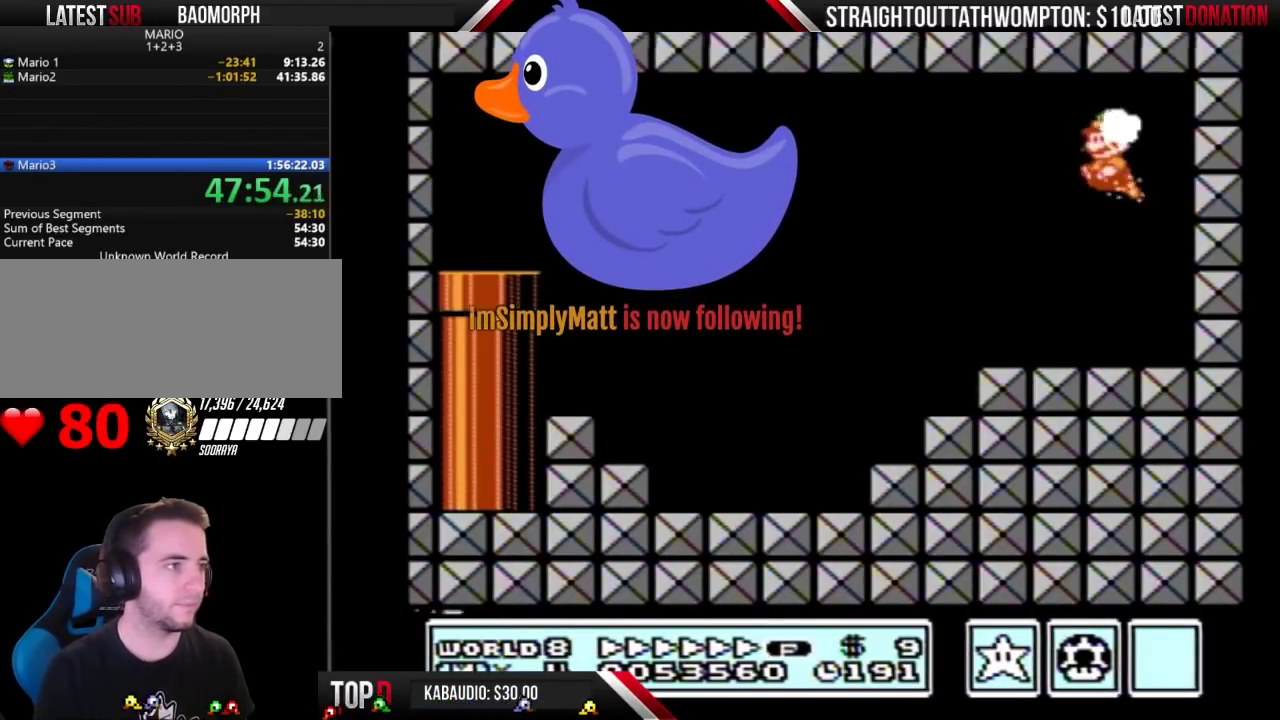
{"buttons": ["A", "B", "DPAD_LEFT"], "events": [[300, "DPAD_DOWN", "down"], [300, "DPAD_LEFT", "up"], [367, "A", "down"], [400, "DPAD_LEFT", "down"], [433, "DPAD_DOWN", "up"]]}
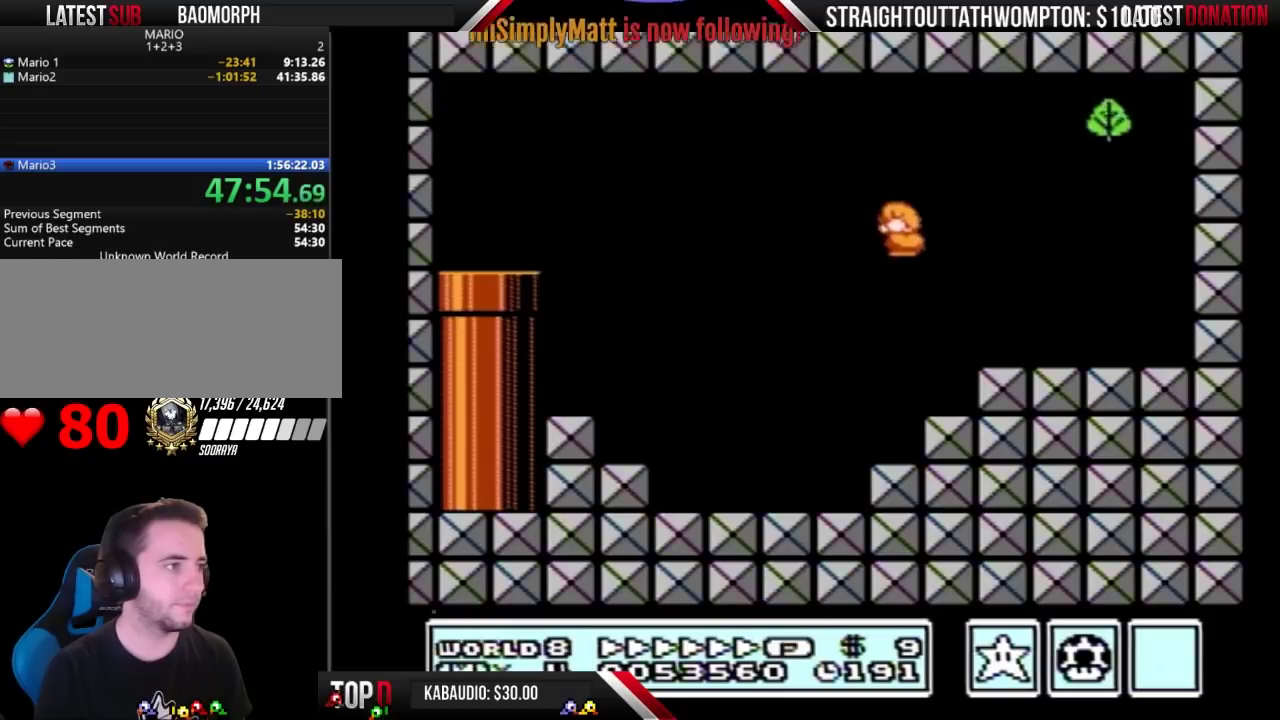
{"buttons": ["B", "DPAD_LEFT"], "events": [[200, "A", "up"]]}
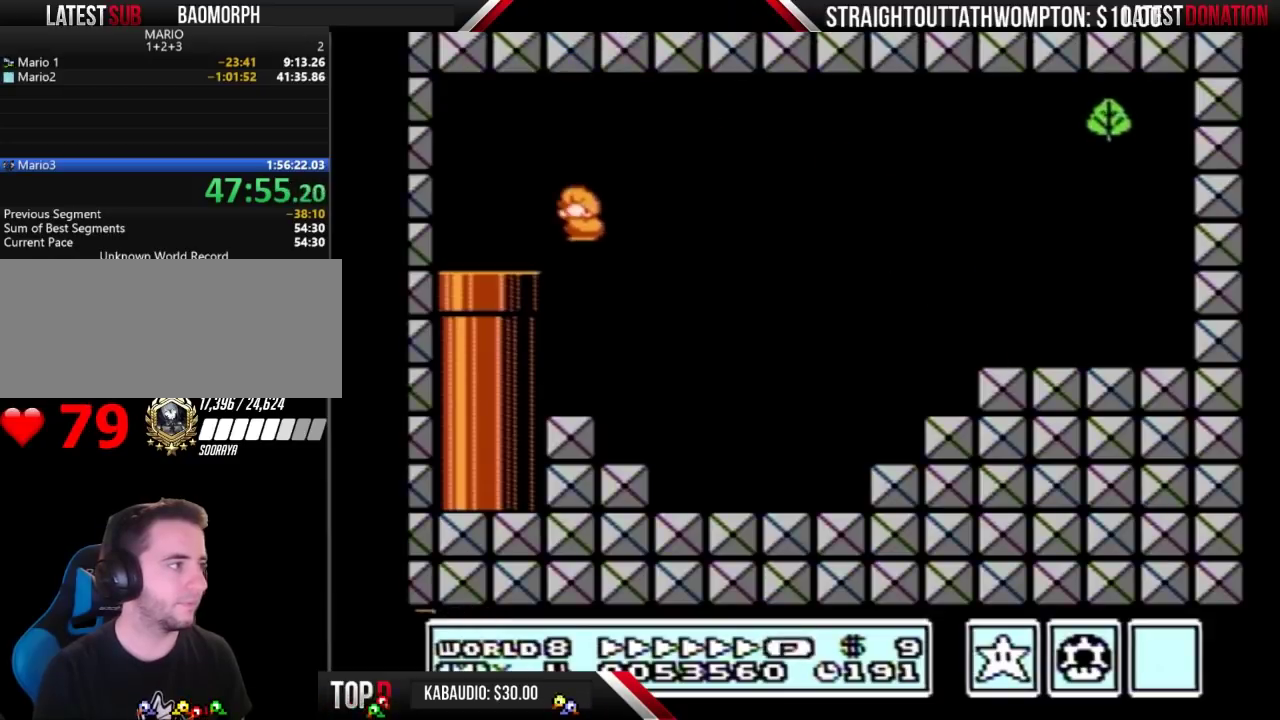
{"buttons": ["B"], "events": [[133, "A", "down"], [167, "DPAD_LEFT", "up"], [233, "A", "up"]]}
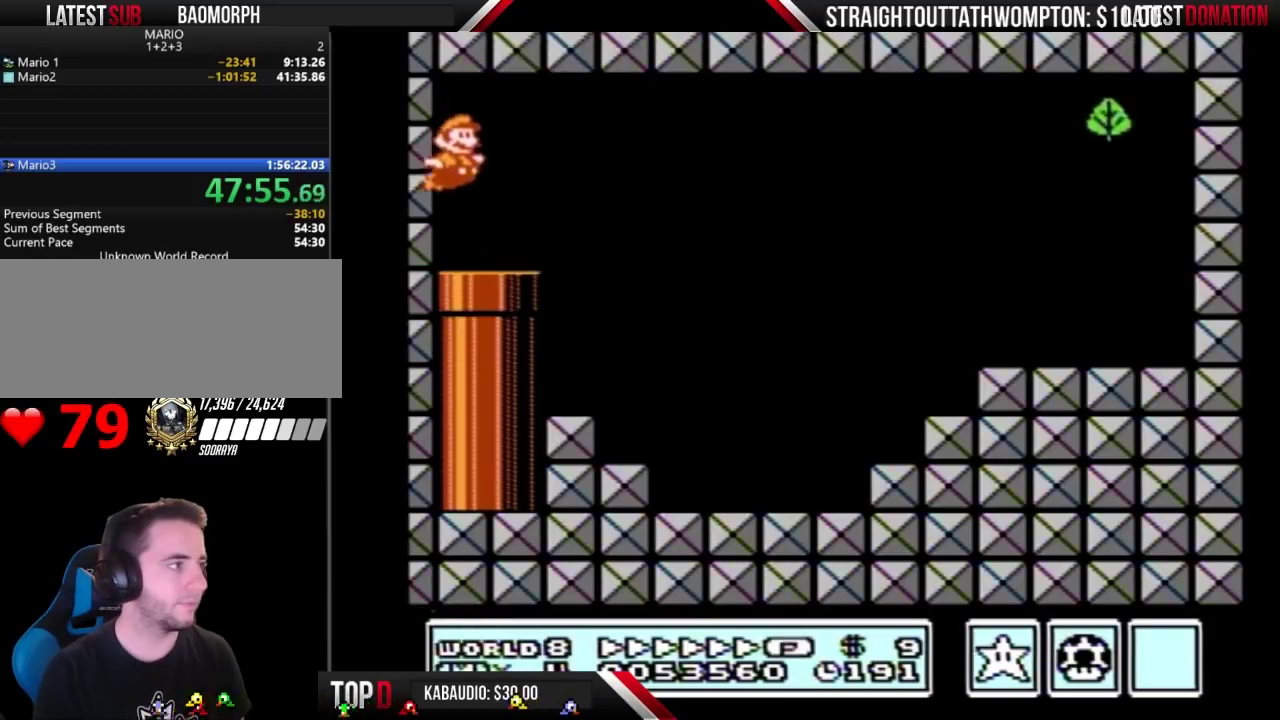
{"buttons": ["B", "DPAD_RIGHT"], "events": [[33, "DPAD_RIGHT", "down"], [200, "A", "down"], [267, "A", "up"]]}
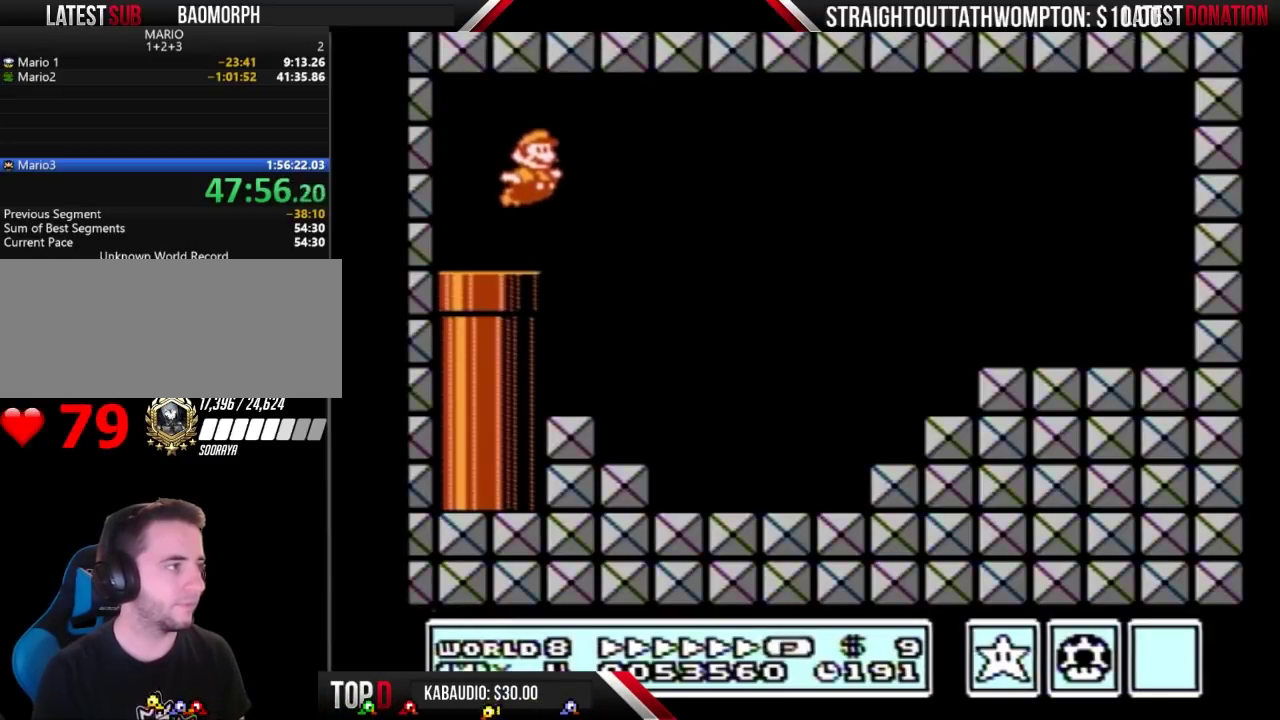
{"buttons": ["A", "B", "DPAD_LEFT"], "events": [[433, "DPAD_RIGHT", "up"], [467, "DPAD_LEFT", "down"], [500, "A", "down"]]}
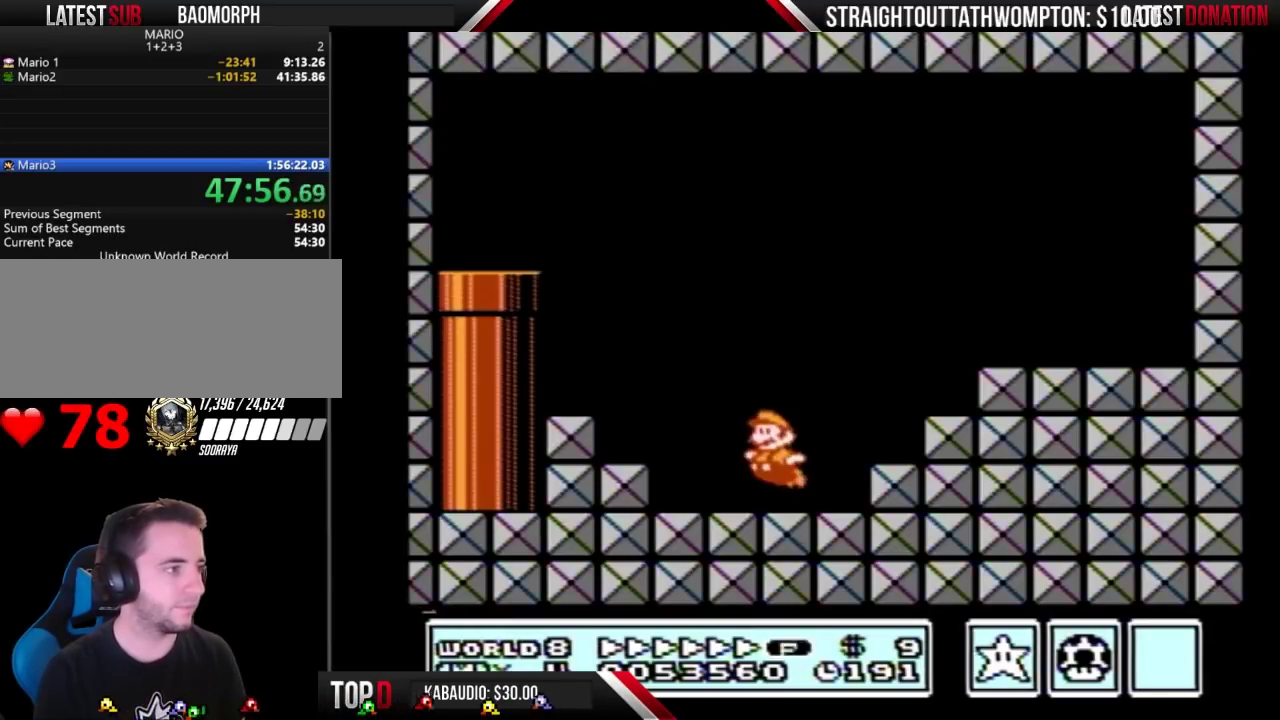
{"buttons": ["B", "DPAD_DOWN"], "events": [[33, "DPAD_LEFT", "up"], [267, "A", "up"], [467, "DPAD_DOWN", "down"]]}
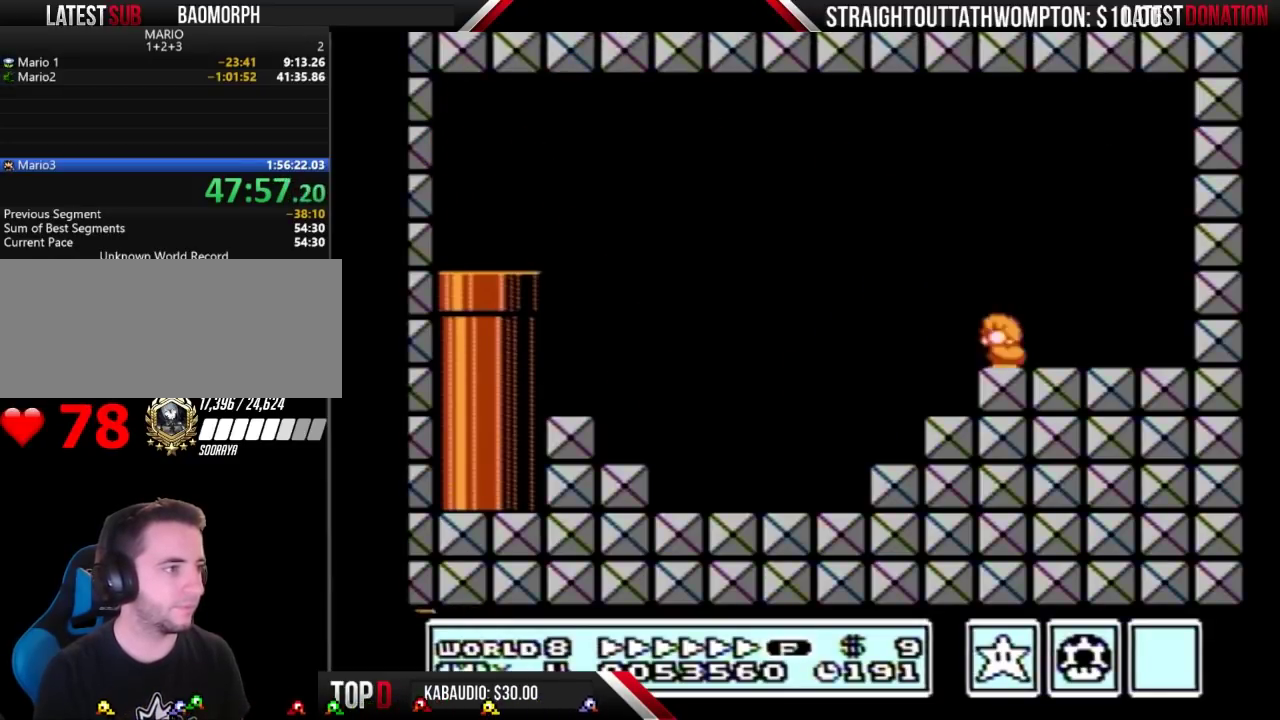
{"buttons": ["A", "B", "DPAD_RIGHT"], "events": [[67, "A", "down"], [67, "DPAD_DOWN", "up"], [67, "DPAD_LEFT", "down"], [233, "DPAD_LEFT", "up"], [300, "DPAD_RIGHT", "down"]]}
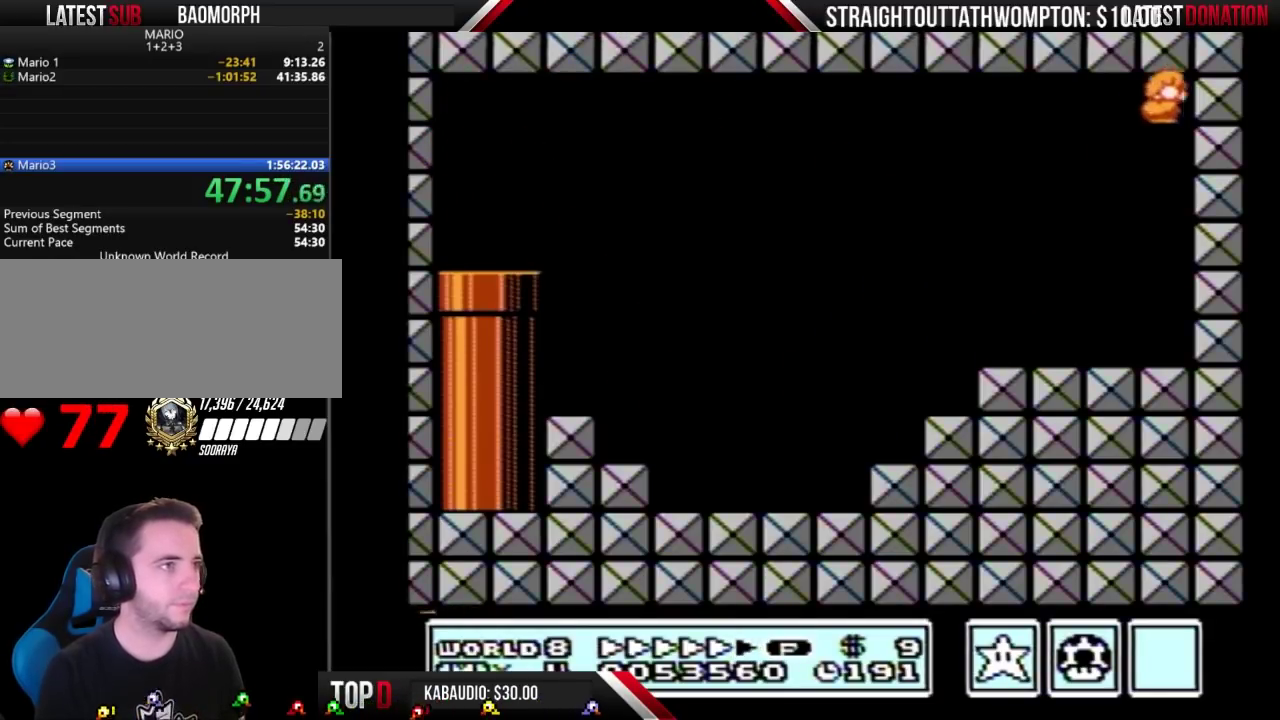
{"buttons": ["A", "B"], "events": [[333, "DPAD_RIGHT", "up"]]}
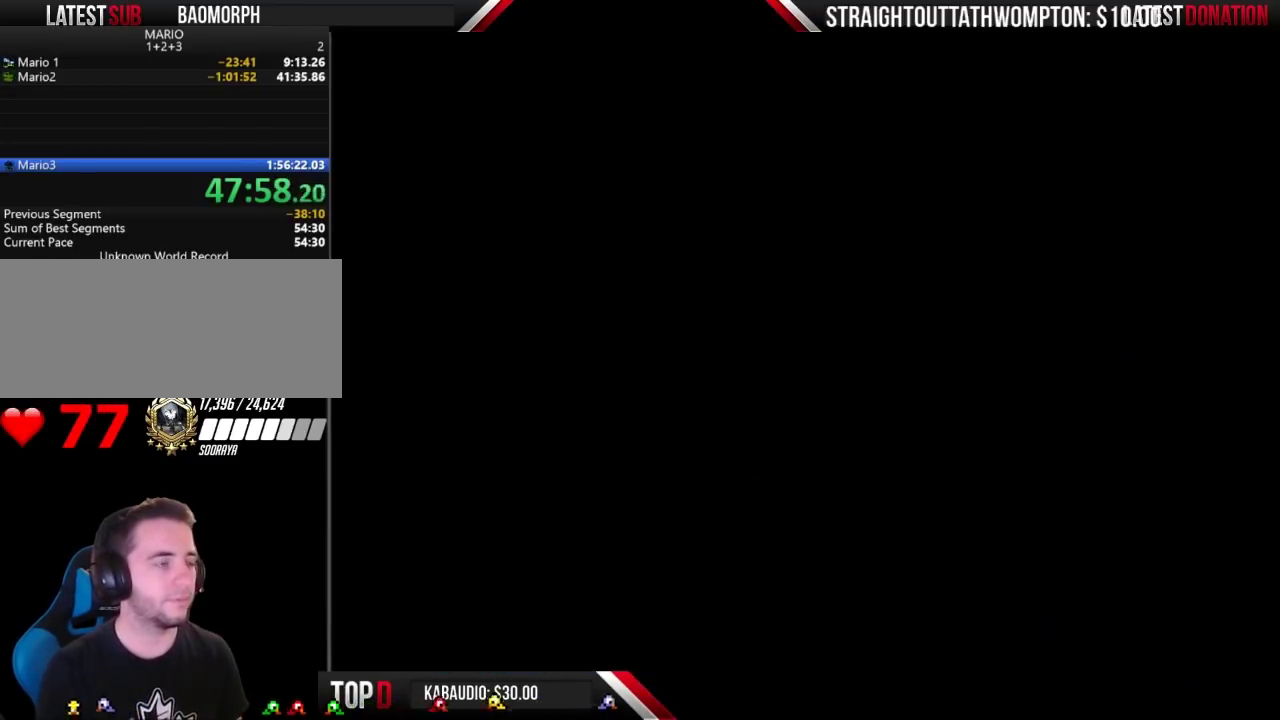
{"buttons": [], "events": [[67, "A", "up"], [100, "B", "up"]]}
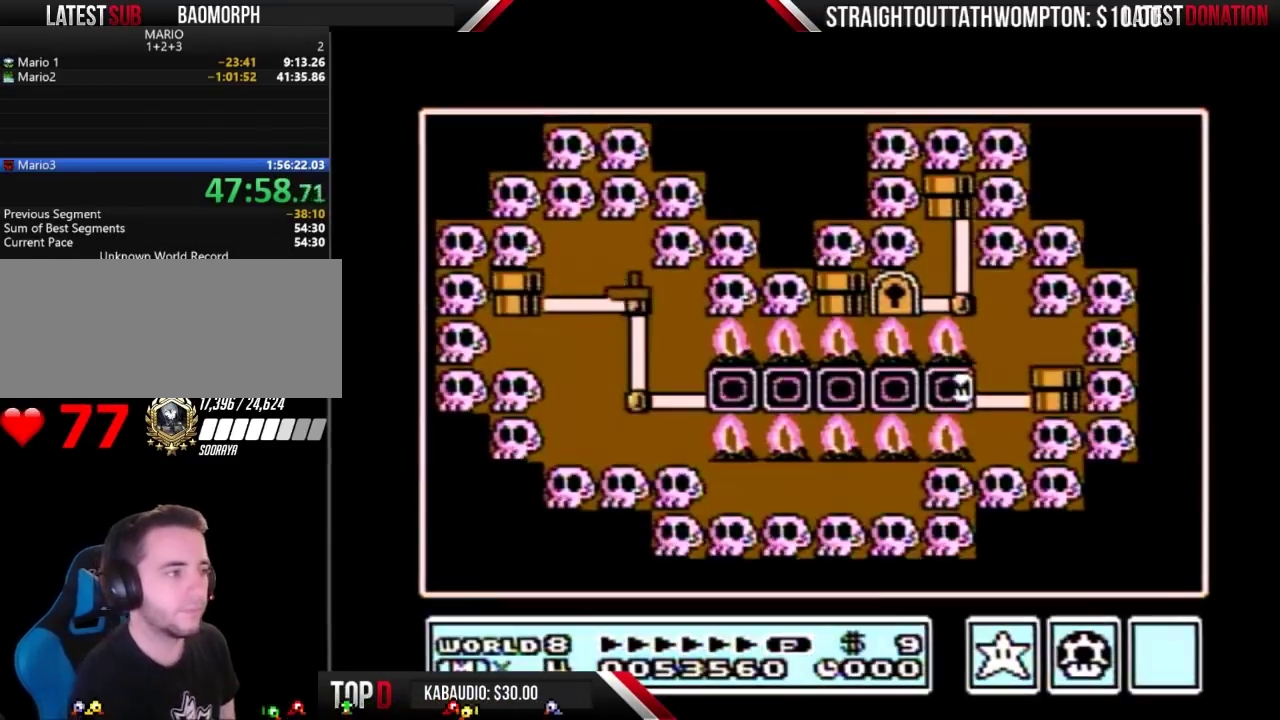
{"buttons": ["DPAD_LEFT"], "events": [[200, "DPAD_LEFT", "down"]]}
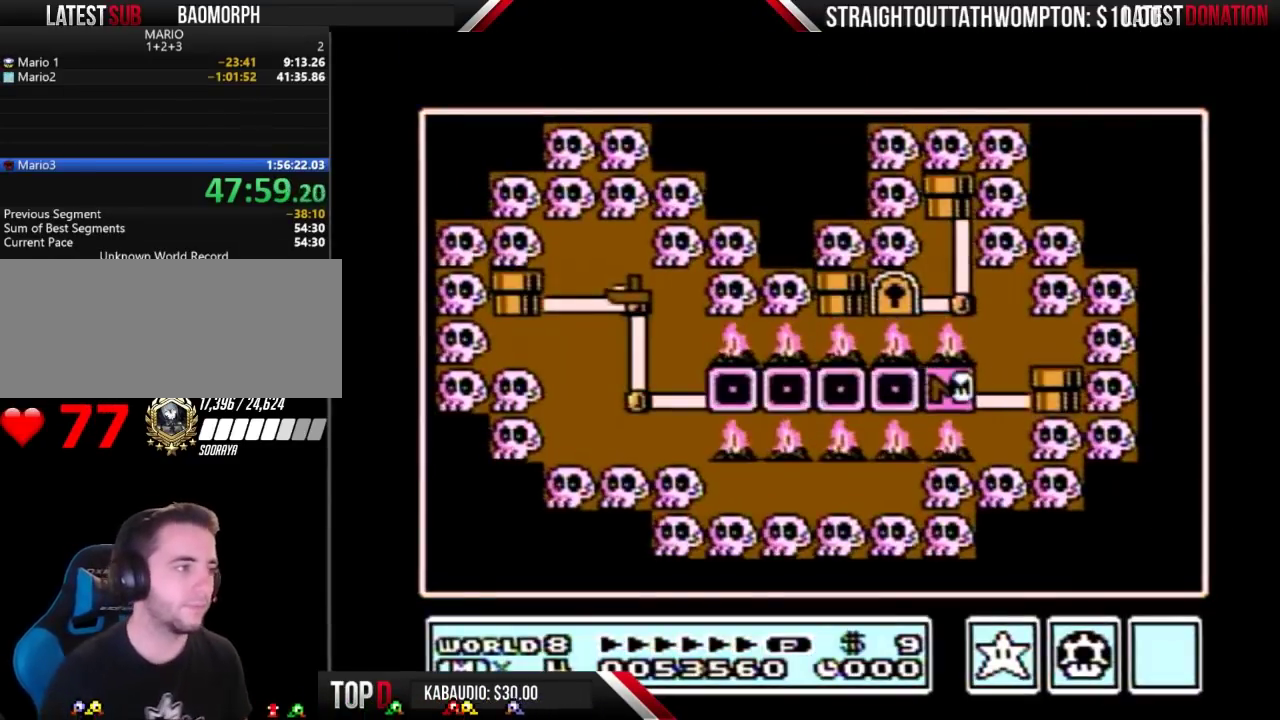
{"buttons": ["DPAD_LEFT"], "events": []}
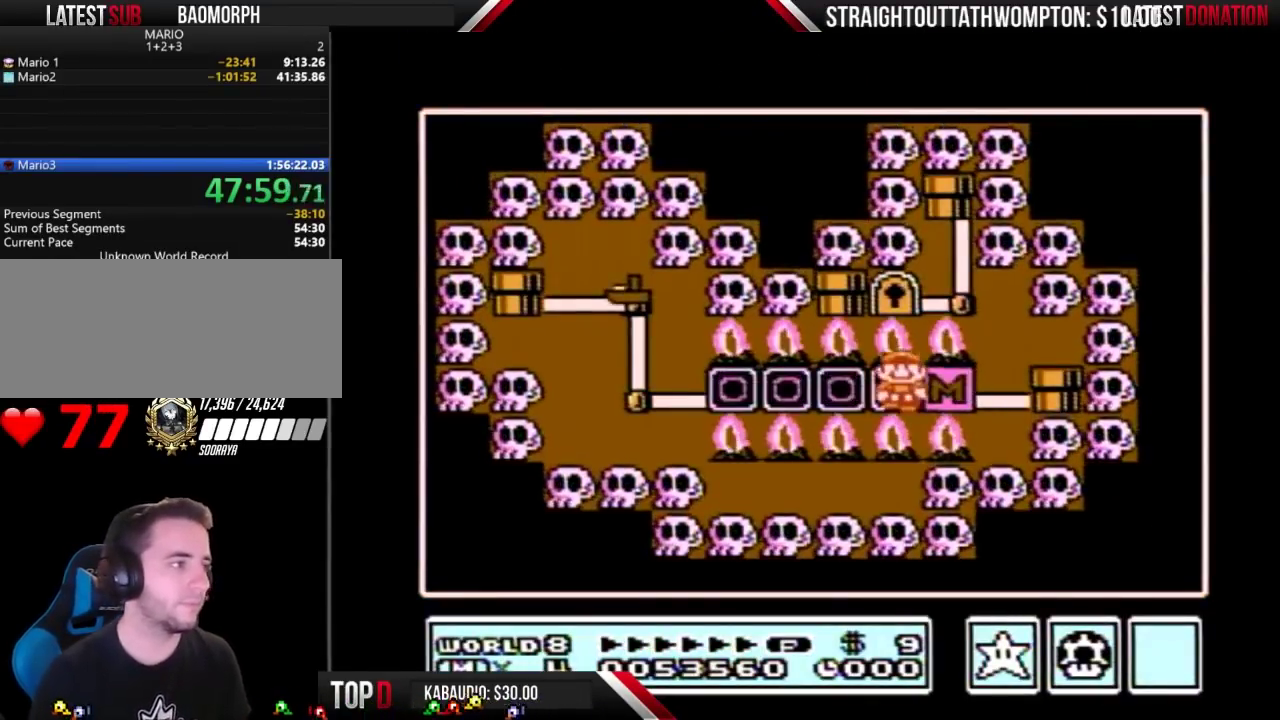
{"buttons": [], "events": [[200, "DPAD_LEFT", "up"], [267, "DPAD_LEFT", "down"], [500, "DPAD_LEFT", "up"]]}